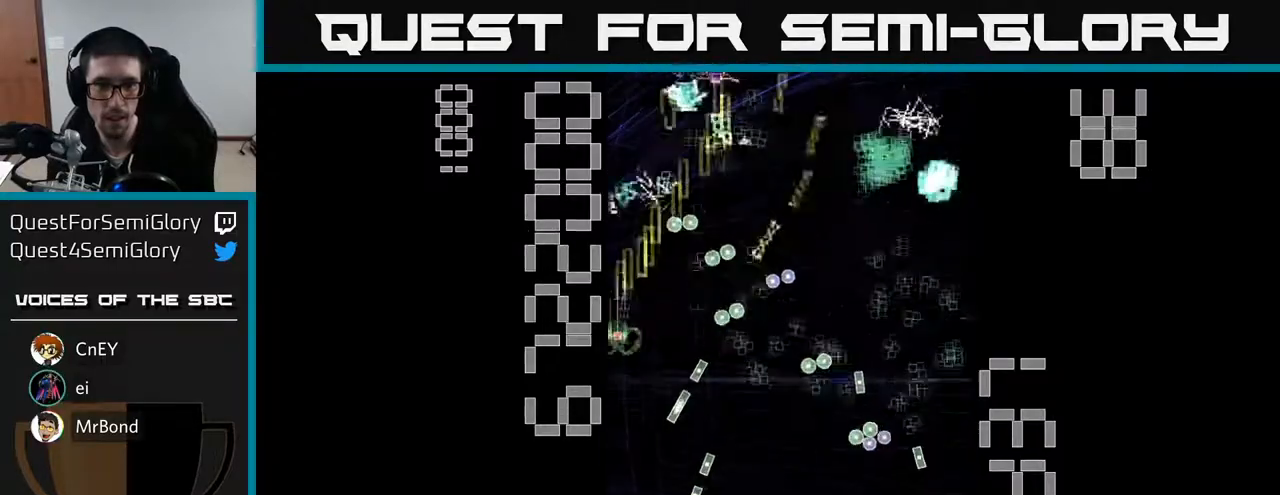
Gameplay with a controller (Xbox layout); each line is a JSON object with the inputs held at the frame after it. "events" lists button and stick changes between this image and that frame as [ms after this image, input, new state], when the widget could be followed in between. Not read: L3 R3 right_stick.
{"buttons": ["R2", "DPAD_LEFT"], "left_stick": "center", "events": [[67, "DPAD_LEFT", "down"], [67, "DPAD_UP", "up"], [117, "DPAD_DOWN", "down"], [133, "DPAD_LEFT", "up"], [183, "DPAD_RIGHT", "down"], [333, "DPAD_RIGHT", "up"], [367, "DPAD_DOWN", "up"], [367, "DPAD_LEFT", "down"]]}
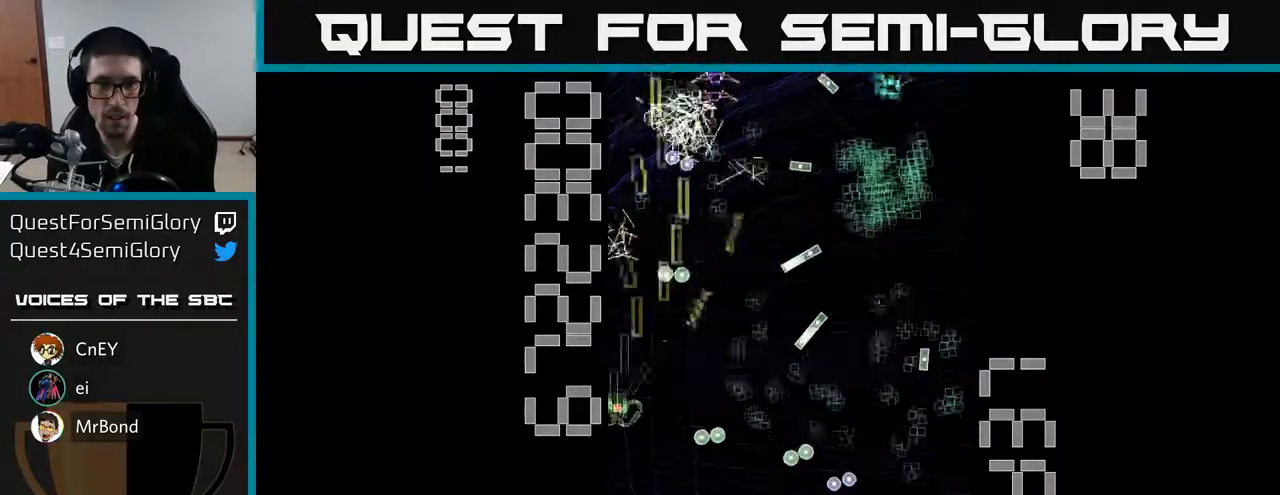
{"buttons": ["R2", "DPAD_RIGHT"], "left_stick": "center", "events": [[33, "DPAD_LEFT", "up"], [67, "DPAD_RIGHT", "down"], [217, "DPAD_DOWN", "down"], [300, "DPAD_RIGHT", "up"], [400, "DPAD_RIGHT", "down"], [467, "DPAD_DOWN", "up"]]}
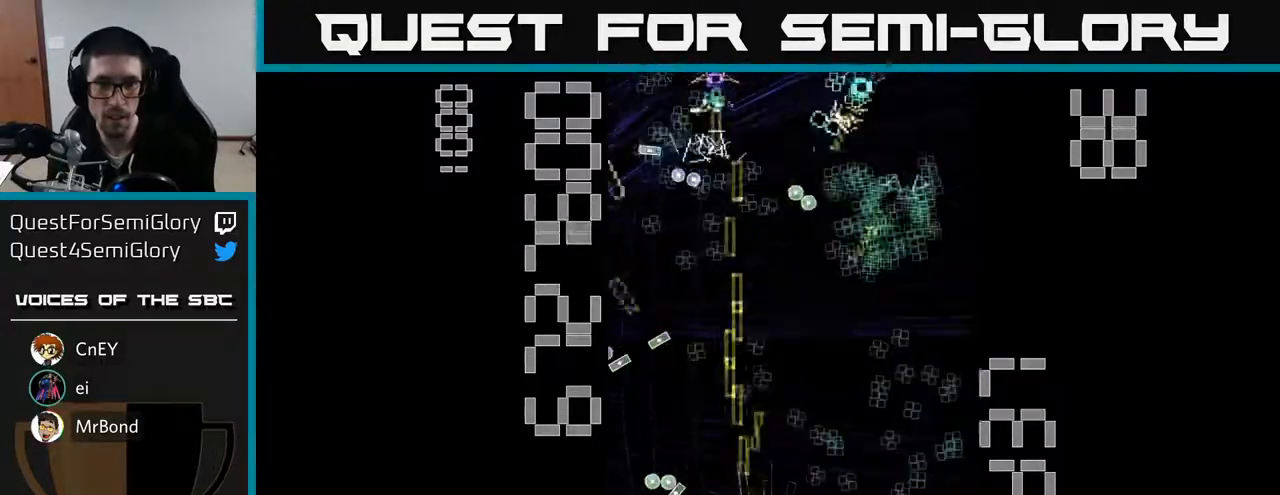
{"buttons": ["X", "R2", "DPAD_DOWN", "DPAD_LEFT"], "left_stick": "center", "events": [[50, "DPAD_RIGHT", "up"], [50, "DPAD_UP", "down"], [200, "DPAD_UP", "up"], [267, "DPAD_DOWN", "down"], [283, "DPAD_LEFT", "down"], [367, "X", "down"]]}
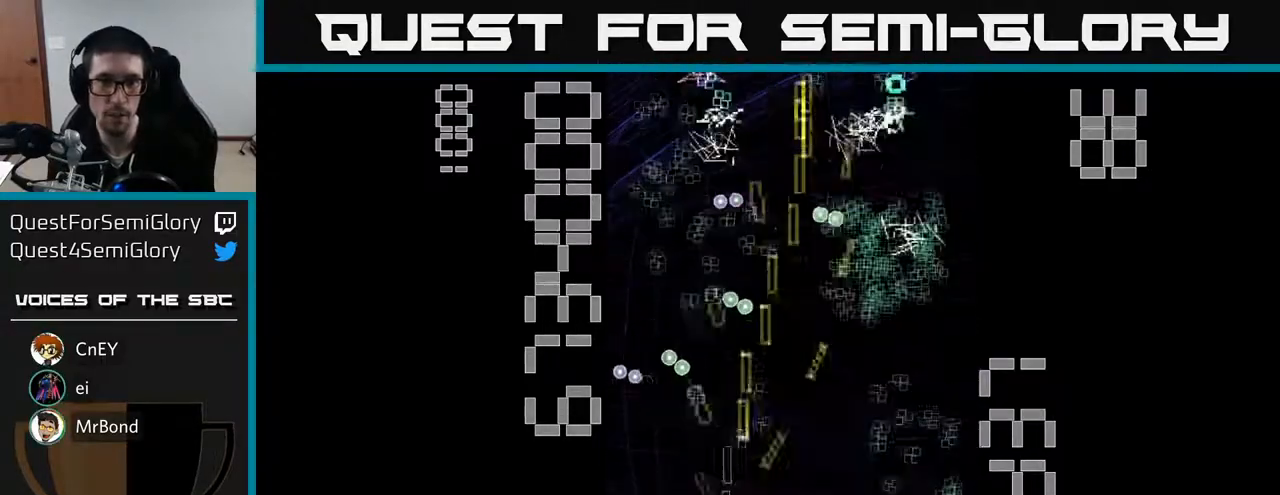
{"buttons": ["X", "R2", "DPAD_RIGHT"], "left_stick": "center", "events": [[17, "DPAD_LEFT", "up"], [183, "DPAD_RIGHT", "down"], [200, "DPAD_DOWN", "up"]]}
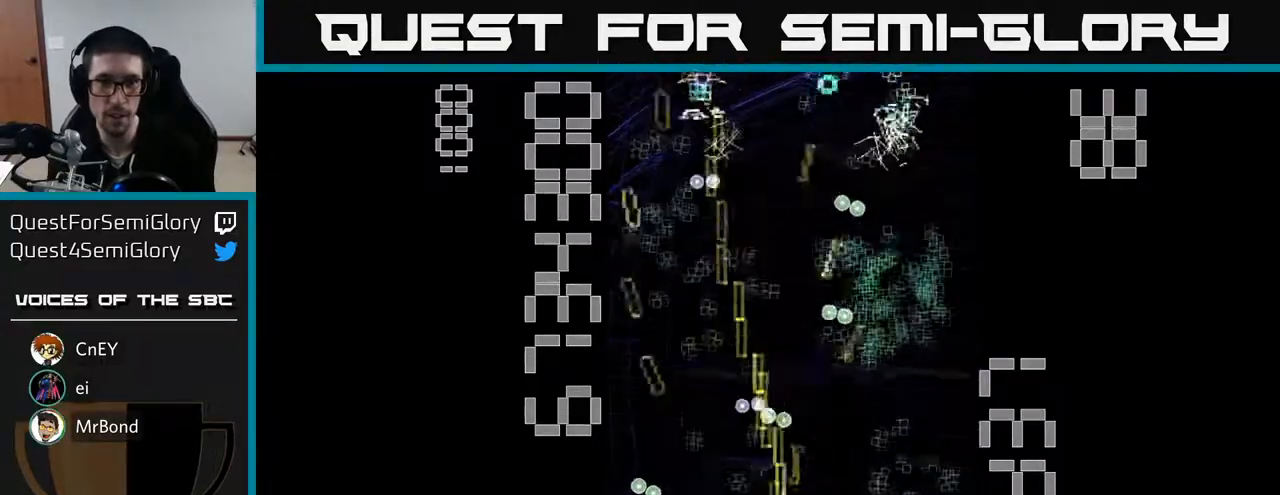
{"buttons": ["R2", "DPAD_UP", "DPAD_LEFT"], "left_stick": "center", "events": [[167, "X", "up"], [300, "DPAD_RIGHT", "up"], [300, "DPAD_UP", "down"], [383, "DPAD_LEFT", "down"]]}
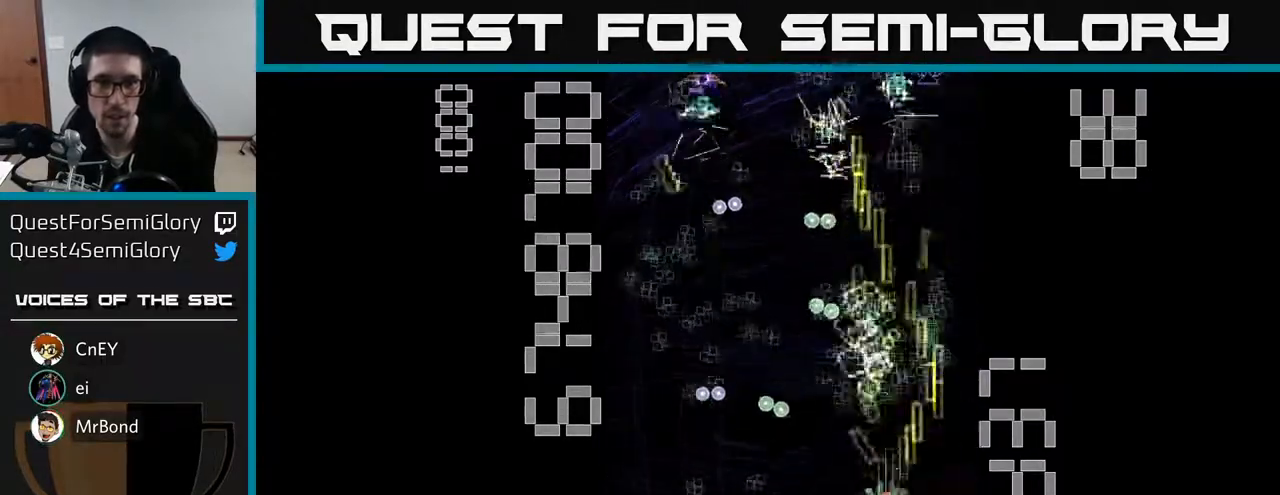
{"buttons": ["R2", "DPAD_LEFT"], "left_stick": "center", "events": [[100, "DPAD_LEFT", "up"], [100, "DPAD_UP", "up"], [117, "DPAD_RIGHT", "down"], [217, "DPAD_UP", "down"], [283, "DPAD_RIGHT", "up"], [367, "DPAD_LEFT", "down"], [450, "DPAD_UP", "up"]]}
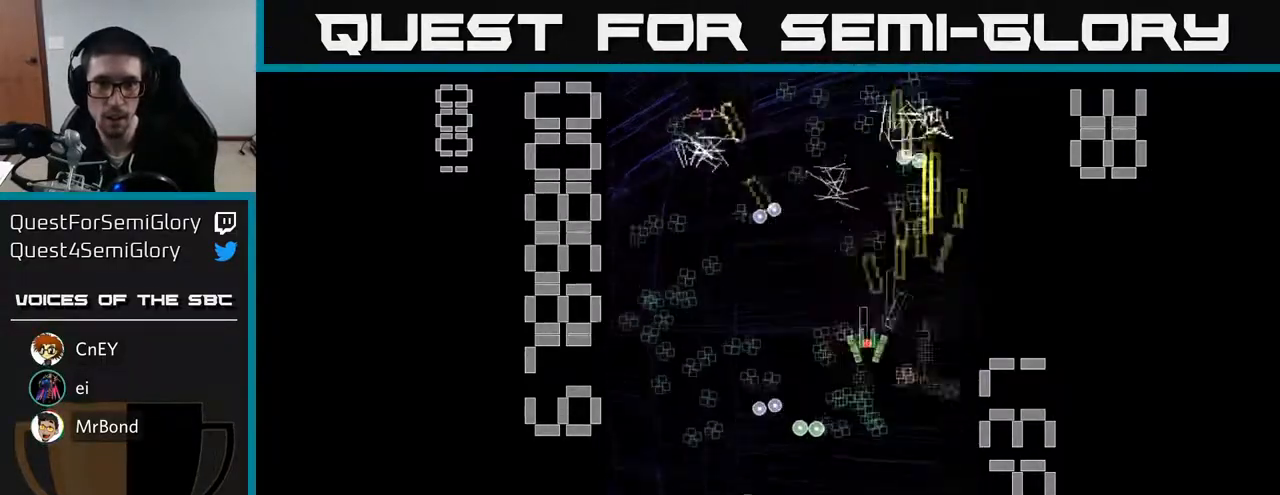
{"buttons": ["R2", "DPAD_RIGHT"], "left_stick": "center", "events": [[17, "DPAD_DOWN", "down"], [200, "DPAD_DOWN", "up"], [417, "DPAD_LEFT", "up"], [467, "DPAD_RIGHT", "down"]]}
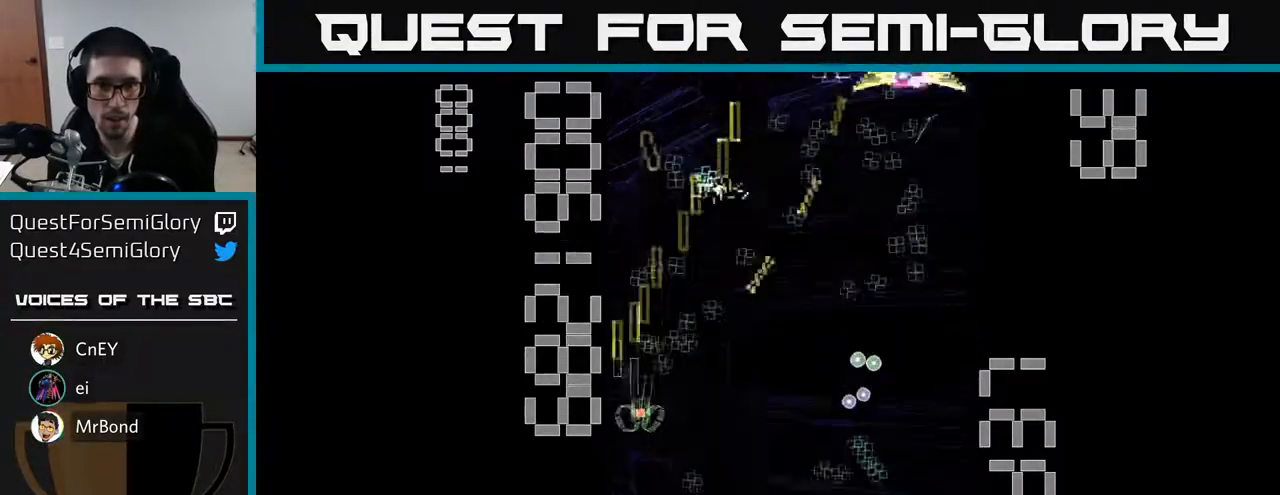
{"buttons": ["R2", "DPAD_LEFT"], "left_stick": "center", "events": [[50, "DPAD_DOWN", "down"], [167, "DPAD_RIGHT", "up"], [467, "DPAD_DOWN", "up"], [467, "DPAD_LEFT", "down"]]}
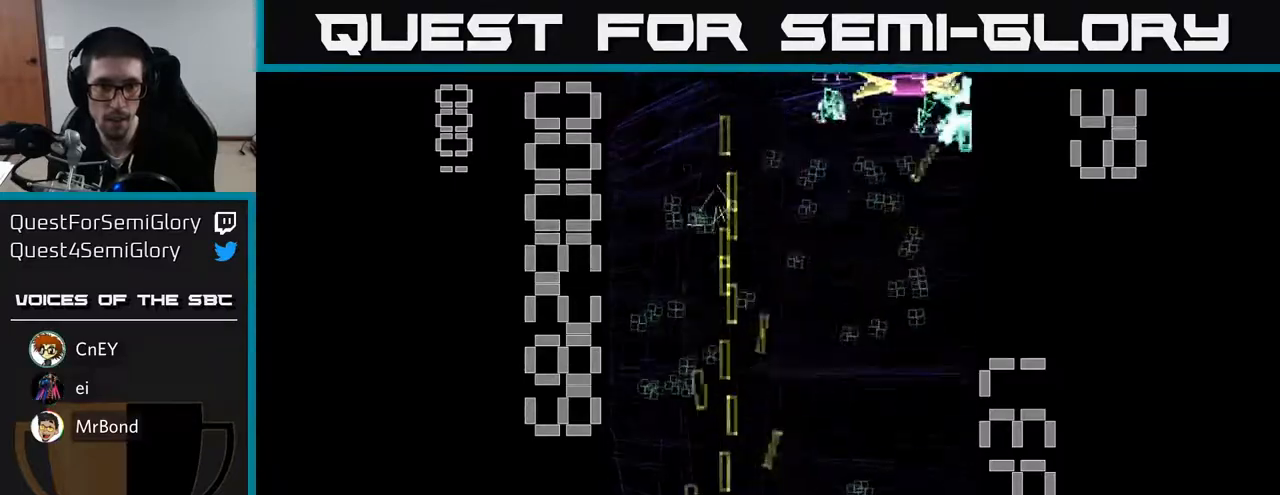
{"buttons": ["X", "R2", "DPAD_RIGHT"], "left_stick": "center", "events": [[17, "DPAD_UP", "down"], [67, "DPAD_LEFT", "up"], [83, "DPAD_RIGHT", "down"], [133, "DPAD_UP", "up"], [133, "X", "down"]]}
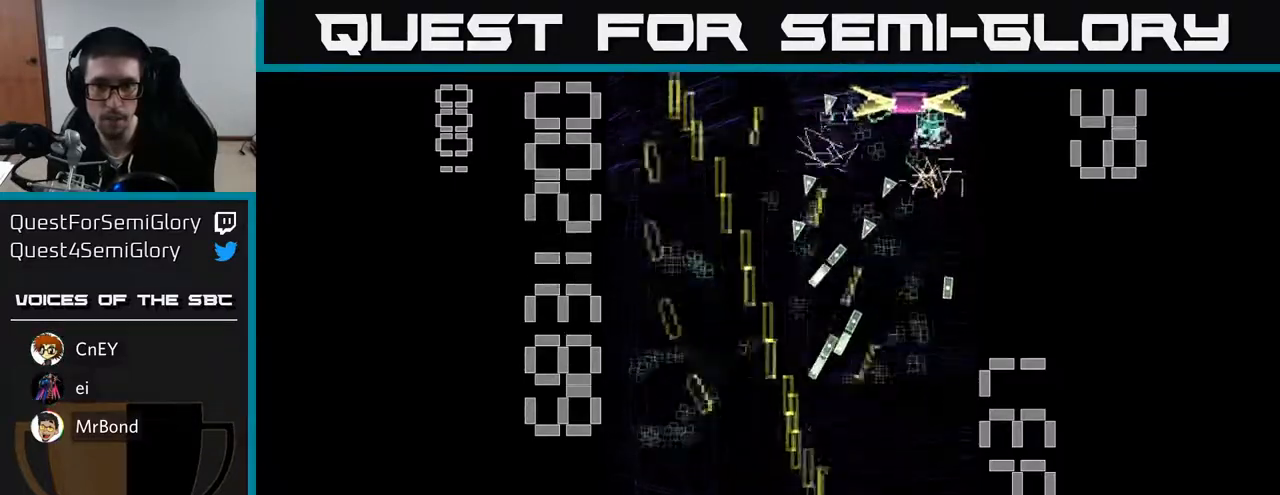
{"buttons": ["R2", "DPAD_UP"], "left_stick": "center", "events": [[200, "DPAD_RIGHT", "up"], [200, "DPAD_UP", "down"], [383, "DPAD_RIGHT", "down"], [483, "DPAD_RIGHT", "up"], [500, "X", "up"]]}
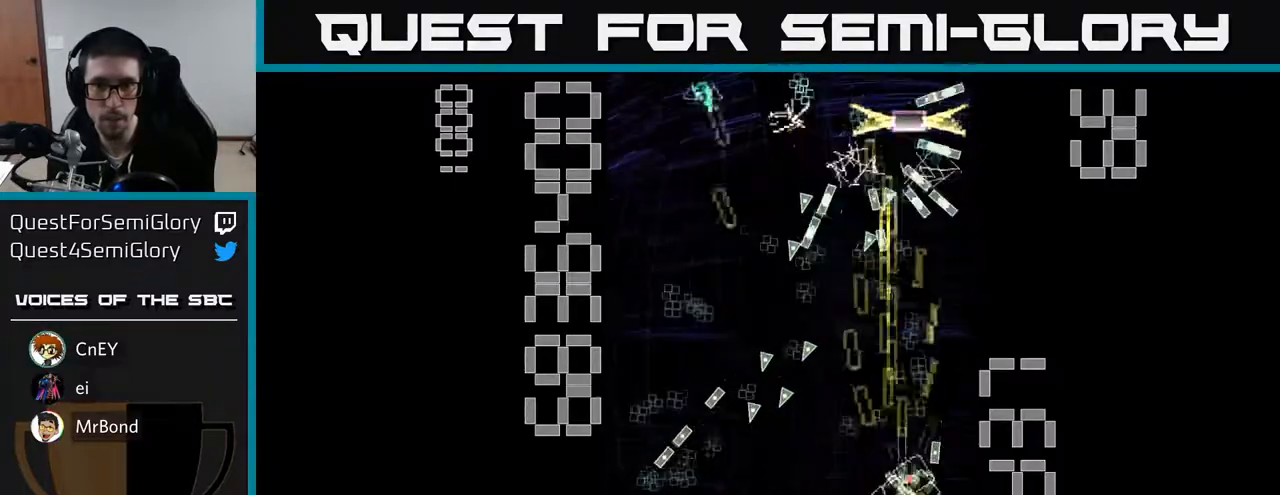
{"buttons": ["R2", "DPAD_DOWN"], "left_stick": "center"}
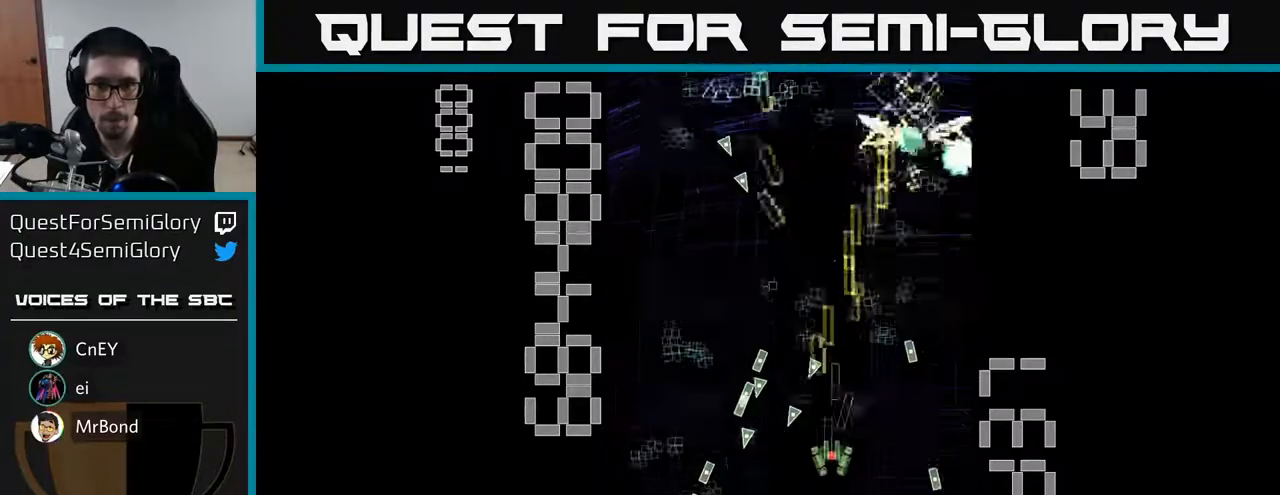
{"buttons": ["R2", "DPAD_UP", "DPAD_LEFT"], "left_stick": "center", "events": [[250, "DPAD_LEFT", "down"], [317, "DPAD_LEFT", "up"], [333, "DPAD_DOWN", "up"], [367, "DPAD_RIGHT", "down"], [383, "DPAD_UP", "down"], [433, "DPAD_RIGHT", "up"], [483, "DPAD_LEFT", "down"]]}
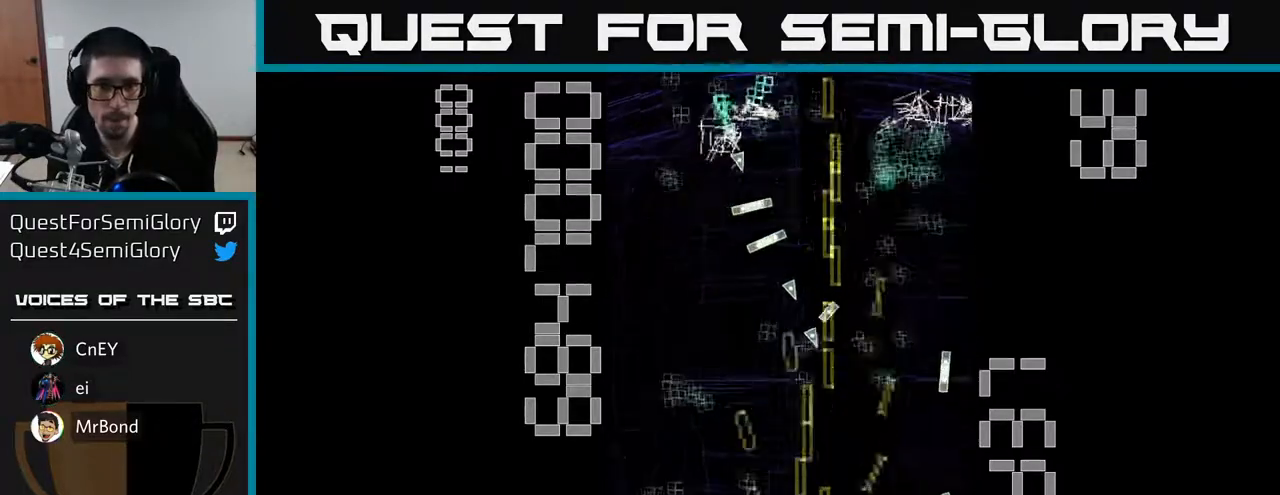
{"buttons": ["R2", "DPAD_DOWN", "DPAD_RIGHT"], "left_stick": "center", "events": [[100, "DPAD_UP", "up"], [317, "DPAD_DOWN", "down"], [333, "DPAD_LEFT", "up"], [417, "DPAD_RIGHT", "down"]]}
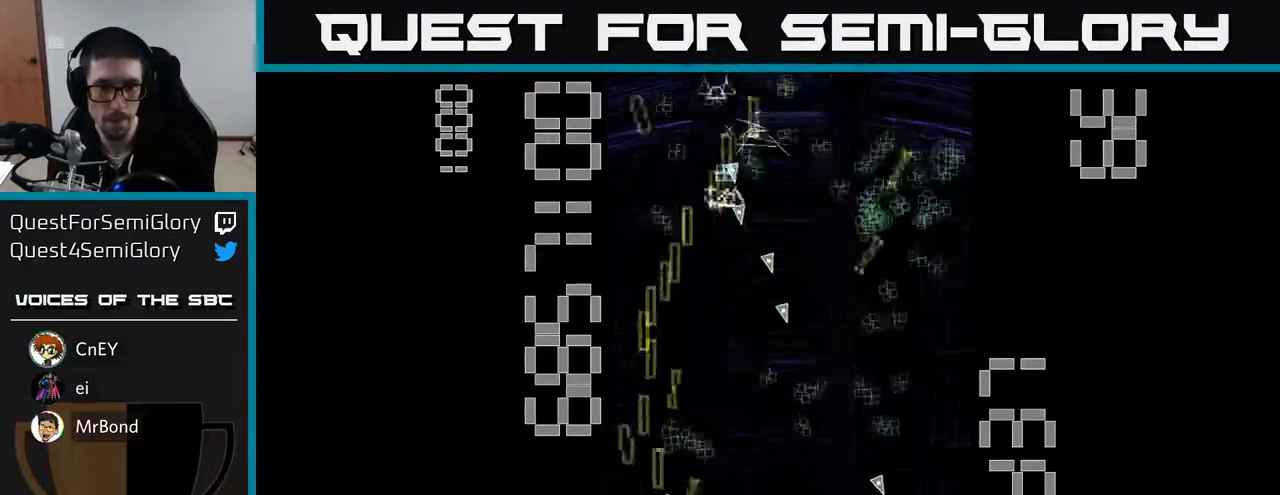
{"buttons": ["R2", "DPAD_UP"], "left_stick": "center", "events": [[17, "DPAD_DOWN", "up"], [100, "DPAD_RIGHT", "up"], [117, "DPAD_UP", "down"], [150, "DPAD_LEFT", "down"], [367, "DPAD_LEFT", "up"], [417, "DPAD_RIGHT", "down"], [467, "DPAD_RIGHT", "up"]]}
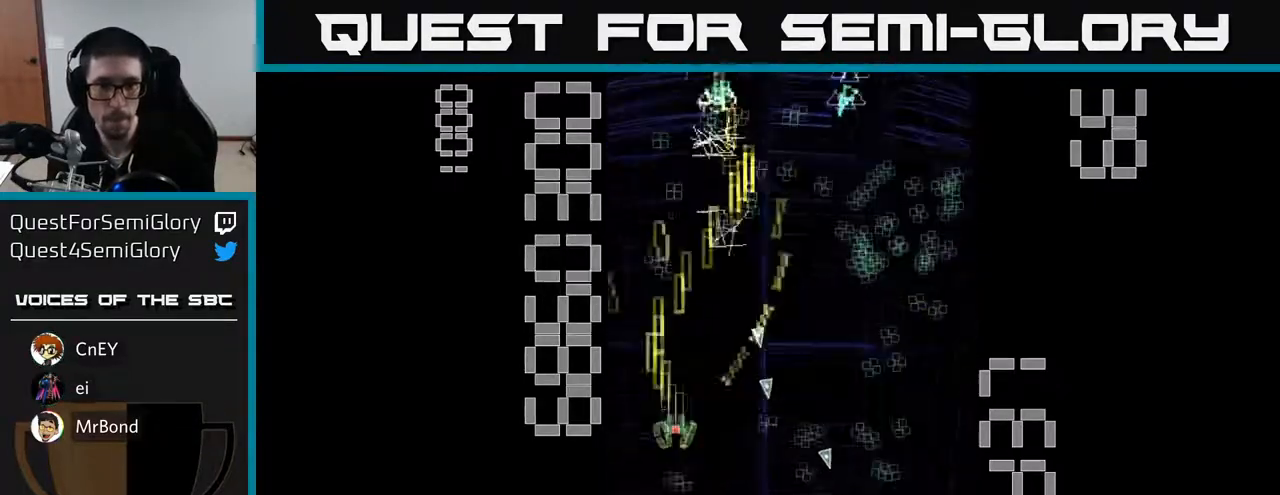
{"buttons": ["R2", "DPAD_DOWN", "DPAD_RIGHT"], "left_stick": "center", "events": [[333, "DPAD_RIGHT", "down"], [333, "DPAD_UP", "up"], [367, "DPAD_DOWN", "down"]]}
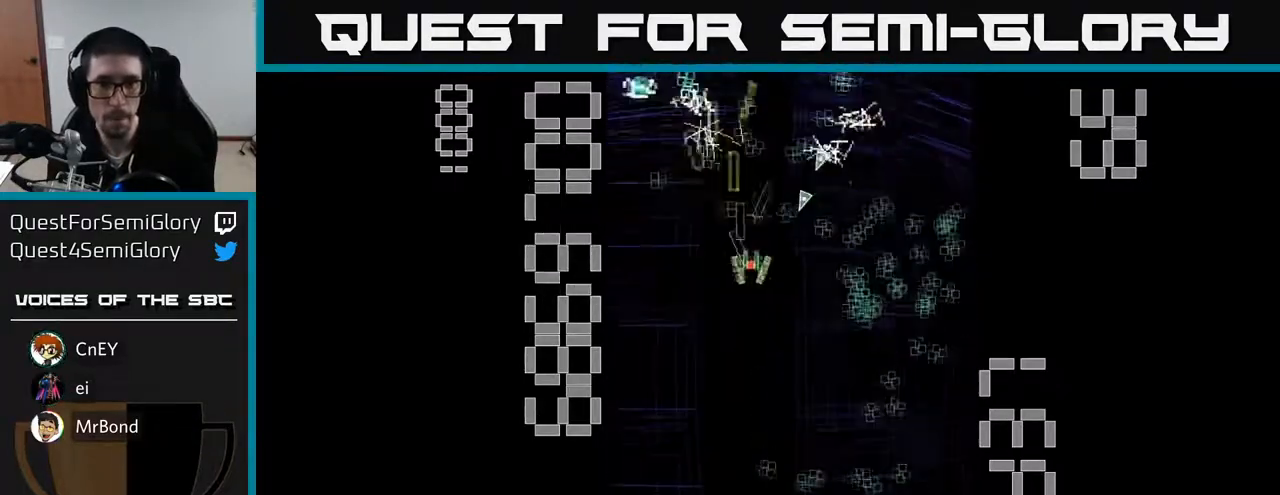
{"buttons": ["R2", "DPAD_DOWN", "DPAD_LEFT"], "left_stick": "center", "events": [[17, "DPAD_DOWN", "up"], [333, "DPAD_RIGHT", "up"], [333, "DPAD_UP", "down"], [367, "DPAD_LEFT", "down"], [383, "DPAD_UP", "up"], [450, "DPAD_DOWN", "down"]]}
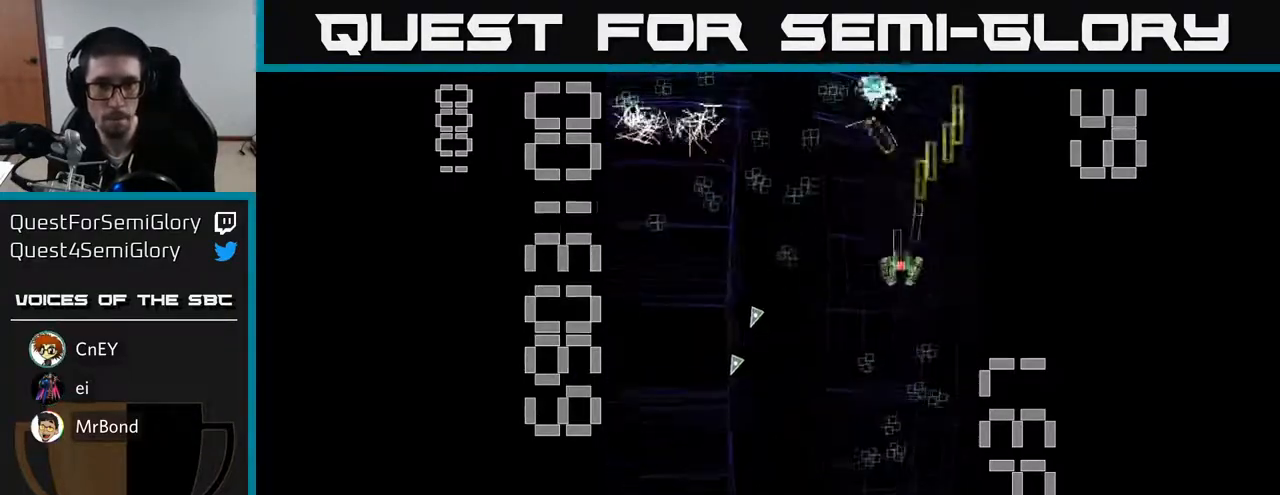
{"buttons": ["R2", "DPAD_DOWN"], "left_stick": "center", "events": [[33, "DPAD_LEFT", "up"], [117, "DPAD_RIGHT", "down"], [183, "DPAD_RIGHT", "up"]]}
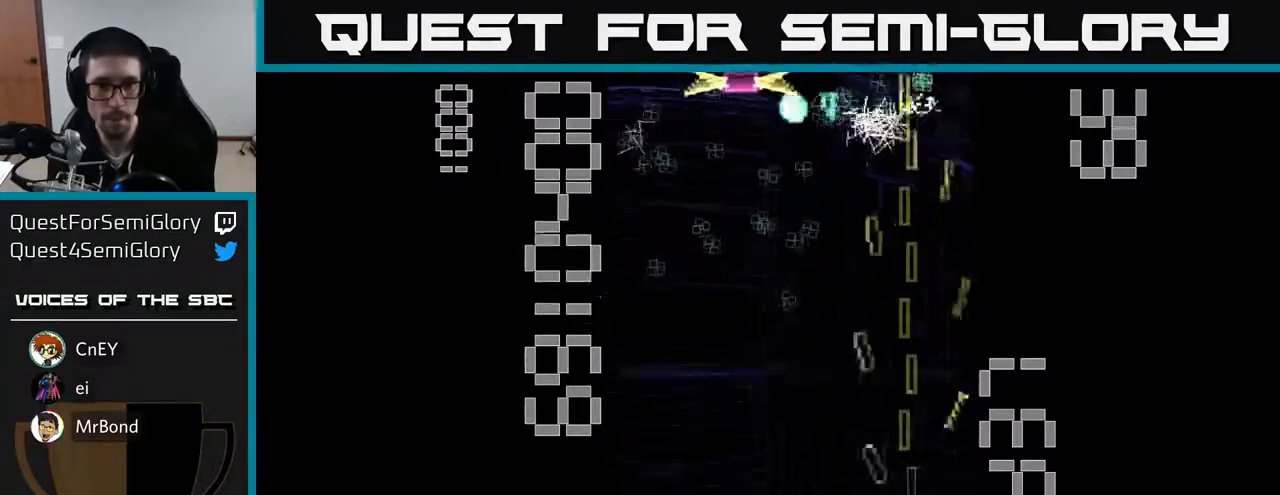
{"buttons": ["X", "R2", "DPAD_UP"], "left_stick": "center", "events": [[17, "DPAD_LEFT", "down"], [83, "DPAD_DOWN", "up"], [233, "DPAD_UP", "down"], [250, "X", "down"], [317, "DPAD_LEFT", "up"], [350, "DPAD_RIGHT", "down"], [450, "DPAD_RIGHT", "up"]]}
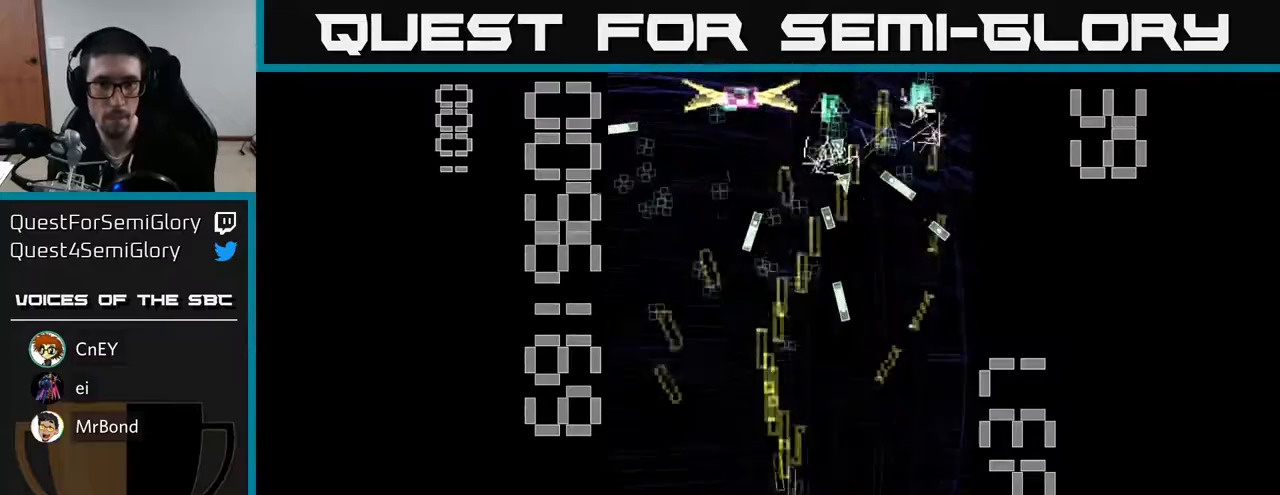
{"buttons": ["X", "R2", "DPAD_UP", "DPAD_LEFT"], "left_stick": "center", "events": [[17, "DPAD_RIGHT", "down"], [100, "DPAD_RIGHT", "up"], [417, "DPAD_LEFT", "down"]]}
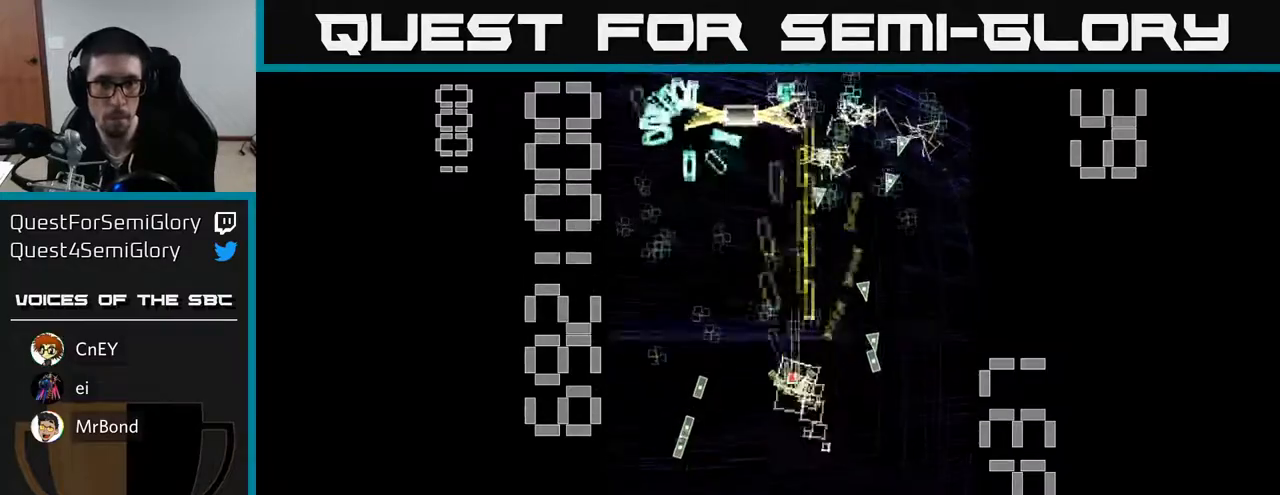
{"buttons": ["R2", "DPAD_DOWN", "DPAD_RIGHT"], "left_stick": "center", "events": [[83, "X", "up"], [200, "DPAD_LEFT", "up"], [200, "DPAD_UP", "up"], [250, "DPAD_DOWN", "down"], [367, "DPAD_RIGHT", "down"]]}
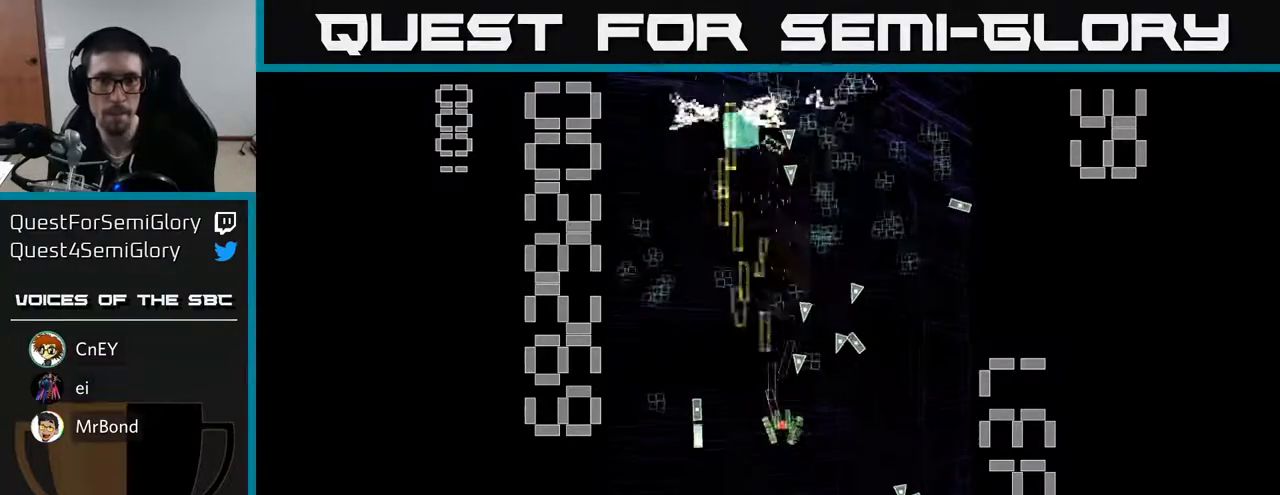
{"buttons": ["R2", "DPAD_UP"], "left_stick": "center", "events": [[200, "DPAD_RIGHT", "up"], [383, "DPAD_DOWN", "up"], [417, "DPAD_UP", "down"]]}
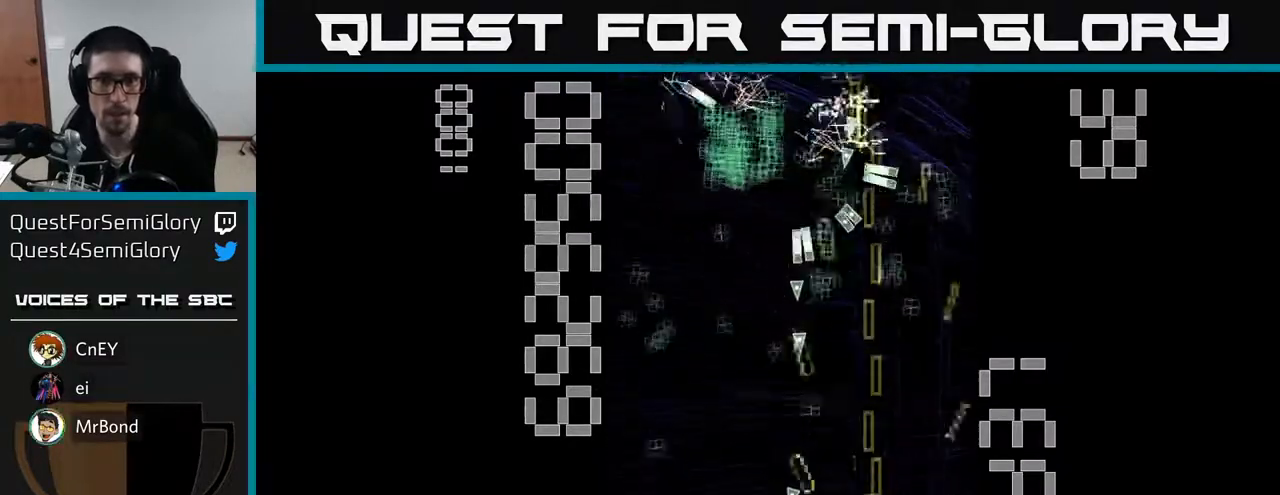
{"buttons": ["R2", "DPAD_RIGHT"], "left_stick": "center", "events": [[50, "DPAD_RIGHT", "down"], [217, "DPAD_RIGHT", "up"], [300, "DPAD_LEFT", "down"], [383, "DPAD_UP", "up"], [483, "DPAD_LEFT", "up"], [500, "DPAD_RIGHT", "down"]]}
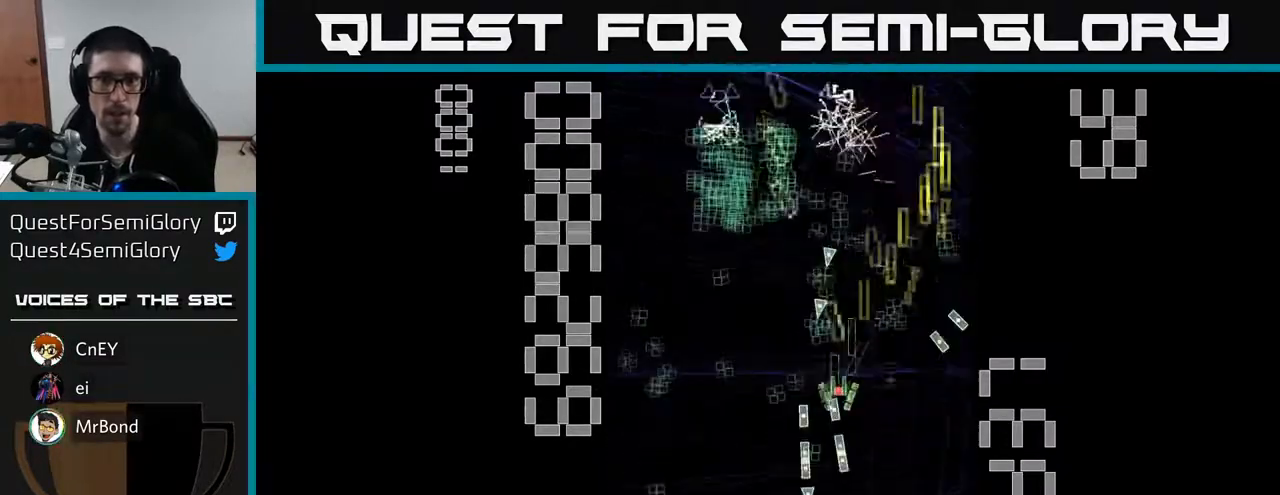
{"buttons": ["R2", "DPAD_LEFT"], "left_stick": "center", "events": [[17, "DPAD_UP", "down"], [83, "DPAD_UP", "up"], [133, "DPAD_DOWN", "down"], [167, "DPAD_RIGHT", "up"], [200, "DPAD_DOWN", "up"], [250, "DPAD_UP", "down"], [383, "DPAD_LEFT", "down"], [450, "DPAD_UP", "up"]]}
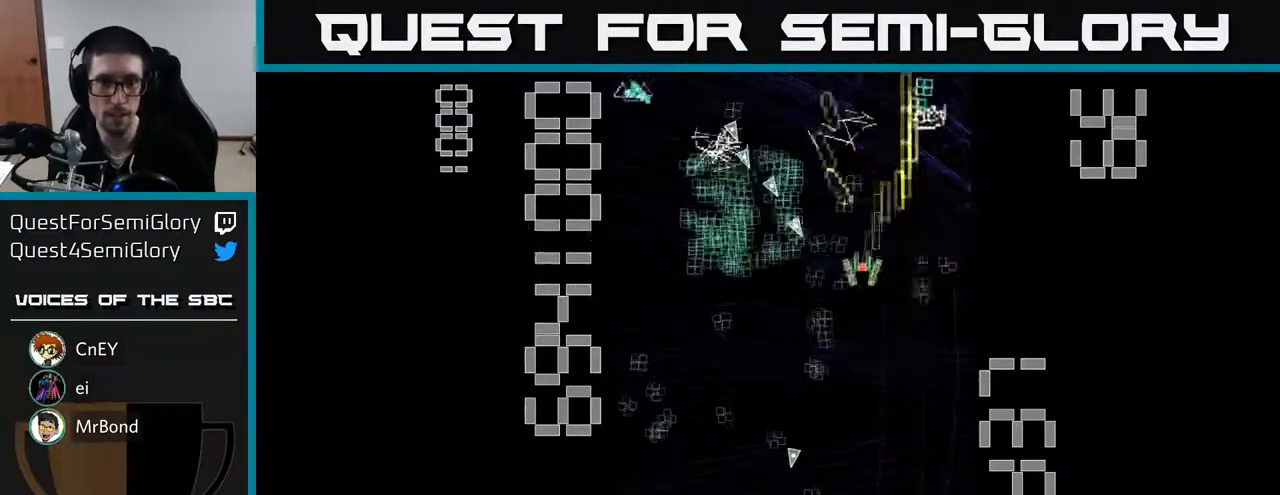
{"buttons": ["R2", "DPAD_DOWN", "DPAD_RIGHT"], "left_stick": "center", "events": [[33, "DPAD_DOWN", "down"], [350, "DPAD_DOWN", "up"], [417, "DPAD_DOWN", "down"], [467, "DPAD_LEFT", "up"], [500, "DPAD_RIGHT", "down"]]}
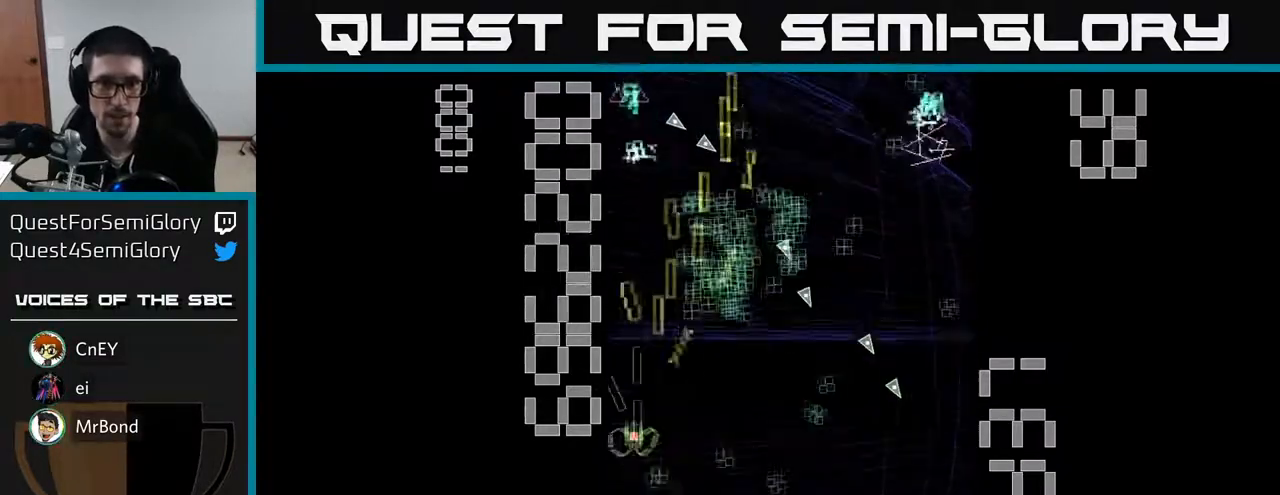
{"buttons": ["R2", "DPAD_UP", "DPAD_LEFT"], "left_stick": "center", "events": [[300, "DPAD_DOWN", "up"], [400, "DPAD_UP", "down"], [433, "DPAD_RIGHT", "up"], [467, "DPAD_LEFT", "down"]]}
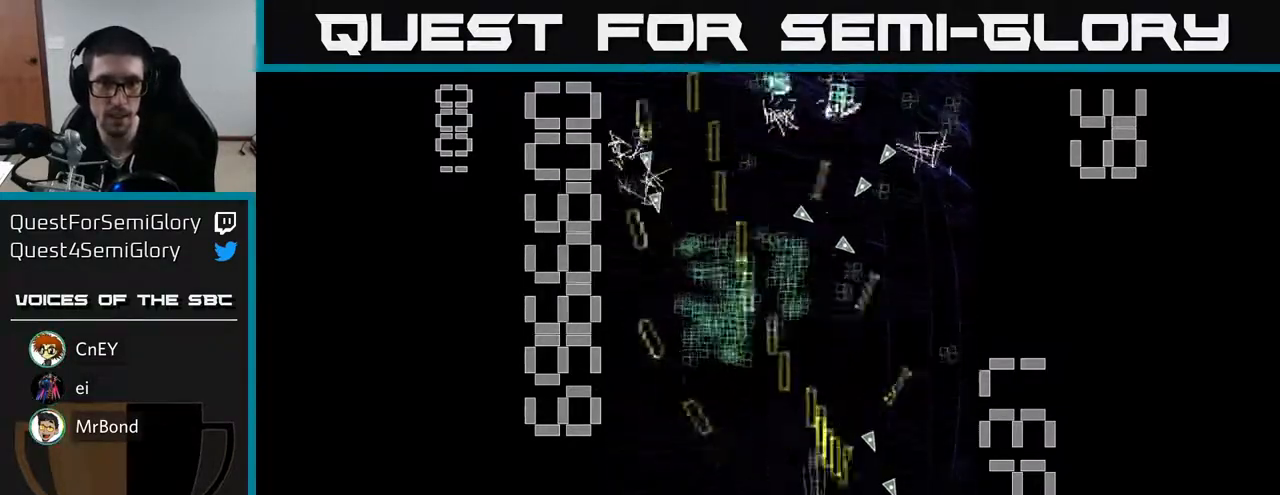
{"buttons": ["R2", "DPAD_RIGHT"], "left_stick": "center", "events": [[33, "DPAD_UP", "up"], [117, "DPAD_DOWN", "down"], [300, "DPAD_DOWN", "up"], [350, "DPAD_LEFT", "up"], [383, "DPAD_RIGHT", "down"]]}
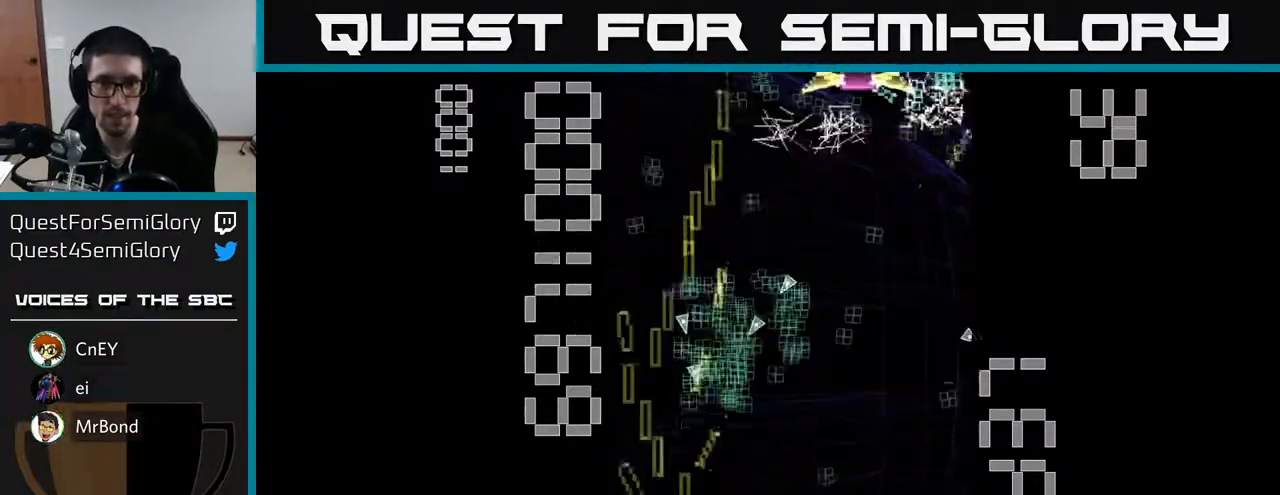
{"buttons": ["X", "R2", "DPAD_UP"], "left_stick": "center", "events": [[233, "DPAD_UP", "down"], [233, "X", "down"], [250, "DPAD_RIGHT", "up"]]}
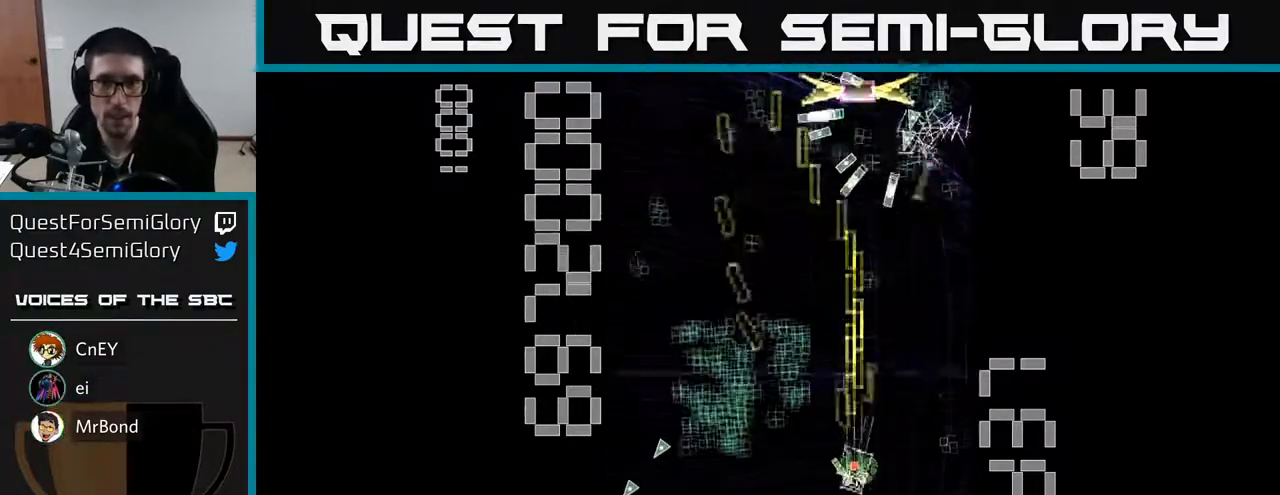
{"buttons": ["R2", "DPAD_DOWN"], "left_stick": "center", "events": [[267, "DPAD_UP", "up"], [317, "DPAD_DOWN", "down"], [417, "X", "up"]]}
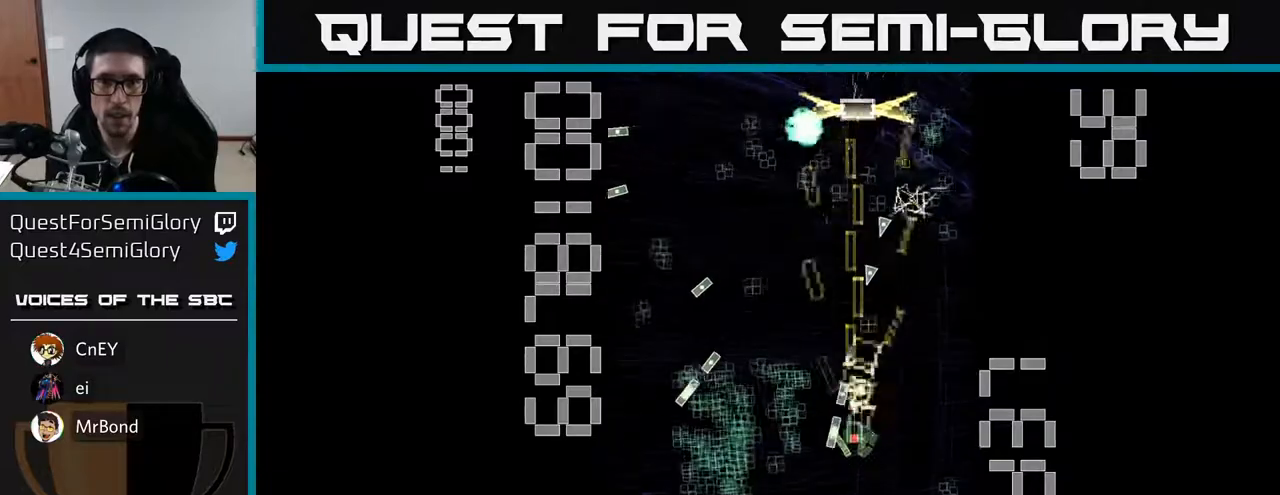
{"buttons": ["R2", "DPAD_UP"], "left_stick": "center", "events": [[83, "DPAD_RIGHT", "down"], [133, "DPAD_DOWN", "up"], [267, "DPAD_RIGHT", "up"], [300, "DPAD_UP", "down"], [400, "DPAD_LEFT", "down"], [483, "DPAD_LEFT", "up"]]}
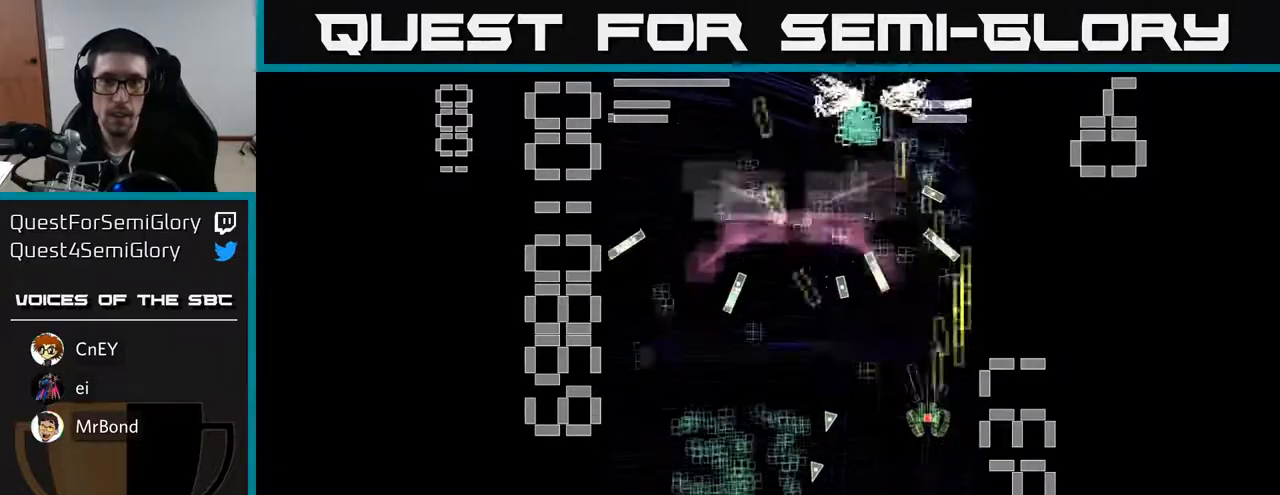
{"buttons": ["R2", "DPAD_LEFT"], "left_stick": "center", "events": [[17, "DPAD_UP", "up"], [100, "DPAD_DOWN", "down"], [200, "DPAD_LEFT", "down"], [233, "DPAD_DOWN", "up"]]}